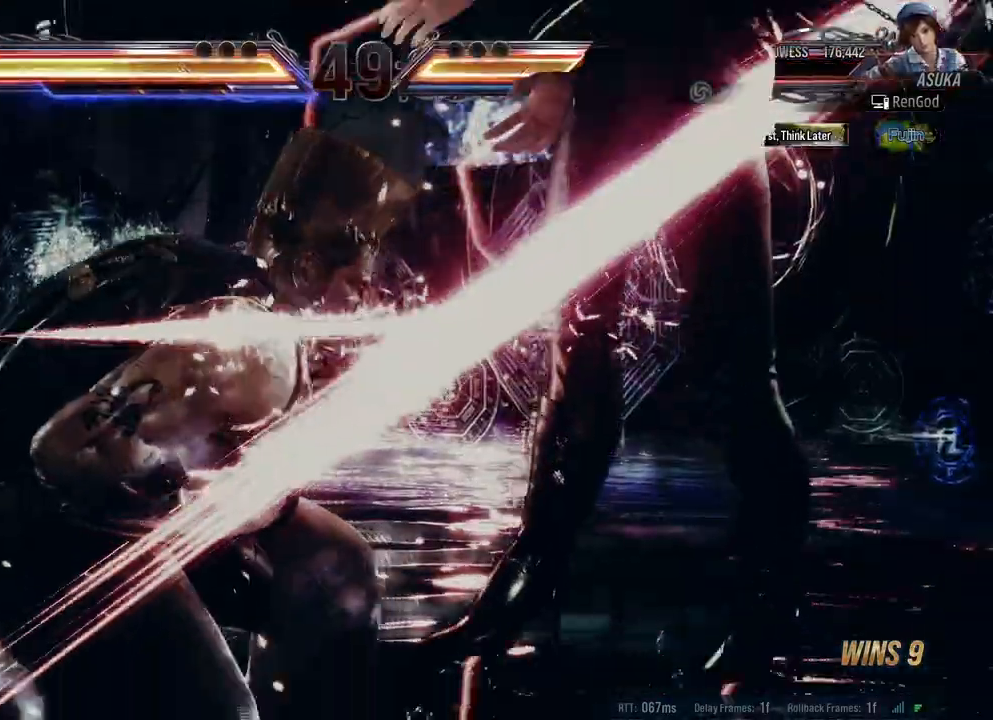
Gameplay with a controller (Xbox layout); each line is a JSON object with the inputs held at the frame after it. "events" lists button and stick changes between this image and that frame as [ms after this image, input, new state], when the widget could be followed in between. Not read: L2 R2.
{"buttons": [], "left_stick": "center", "right_stick": "center", "events": [[167, "Y", "up"], [217, "left_stick", "center"]]}
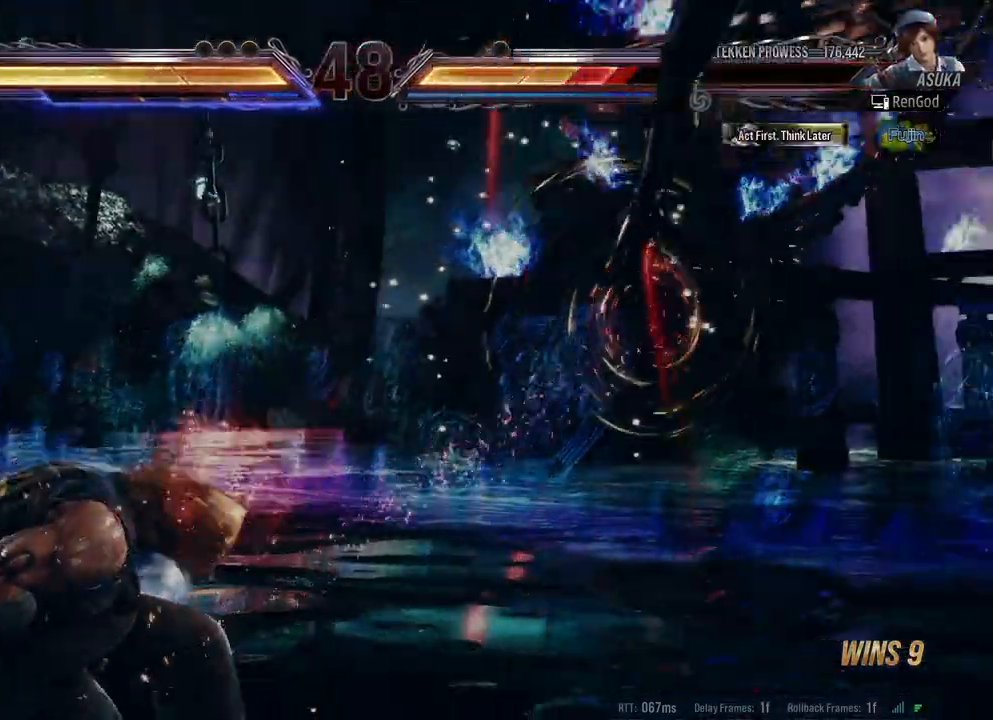
{"buttons": [], "left_stick": "center", "right_stick": "center", "events": []}
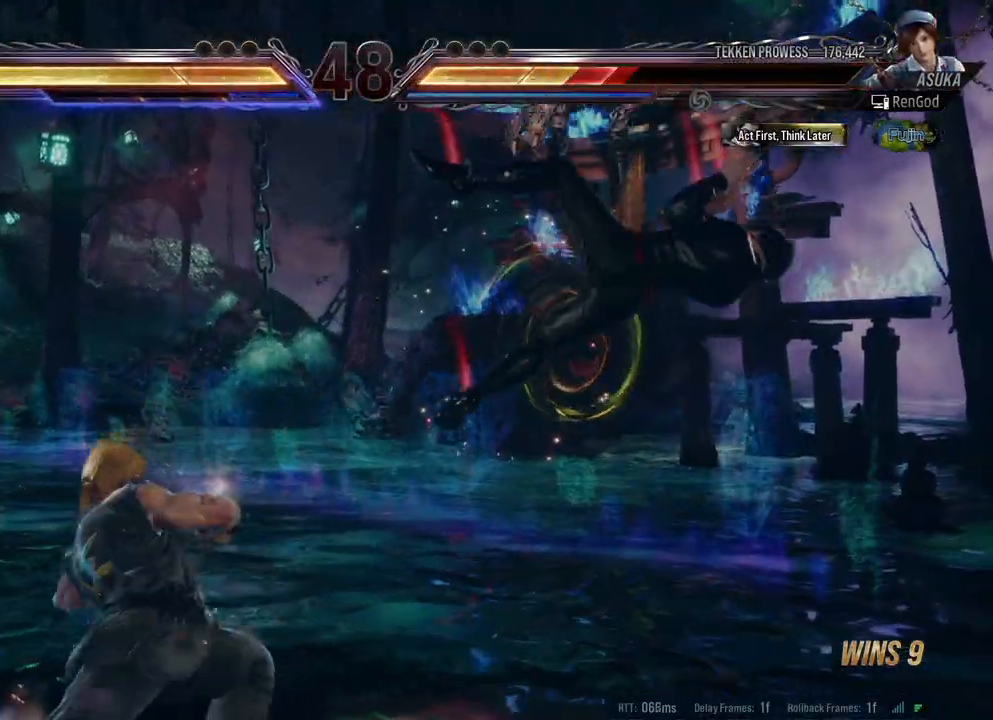
{"buttons": [], "left_stick": "center", "right_stick": "center", "events": []}
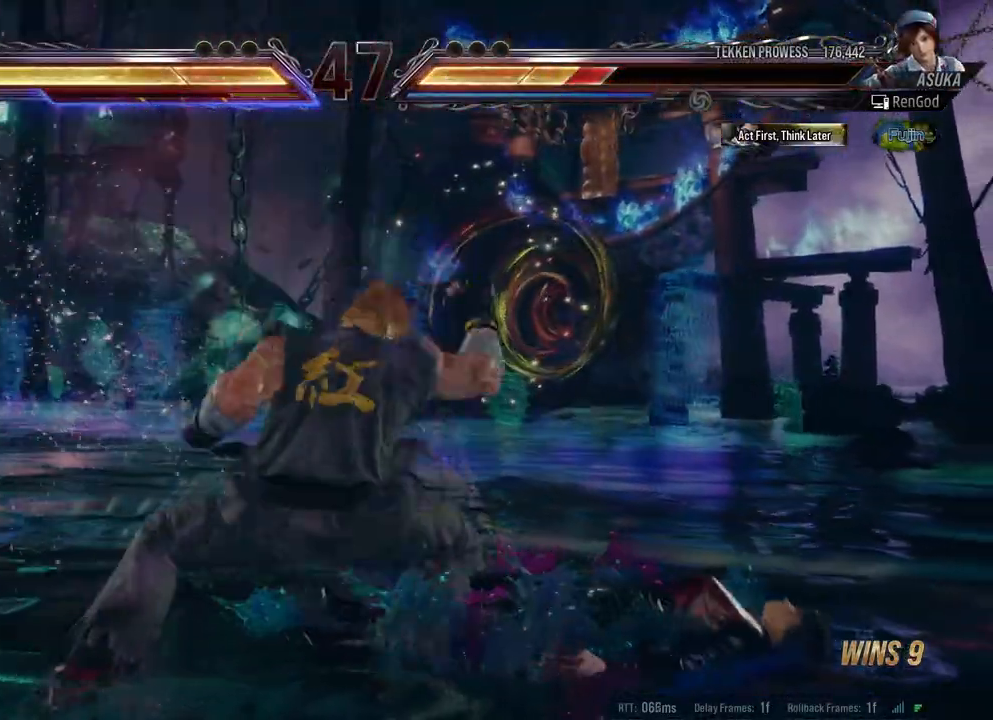
{"buttons": [], "left_stick": "center", "right_stick": "center", "events": [[133, "A", "down"], [133, "B", "down"], [200, "A", "up"], [233, "B", "up"], [300, "A", "down"], [300, "B", "down"], [400, "A", "up"], [400, "B", "up"]]}
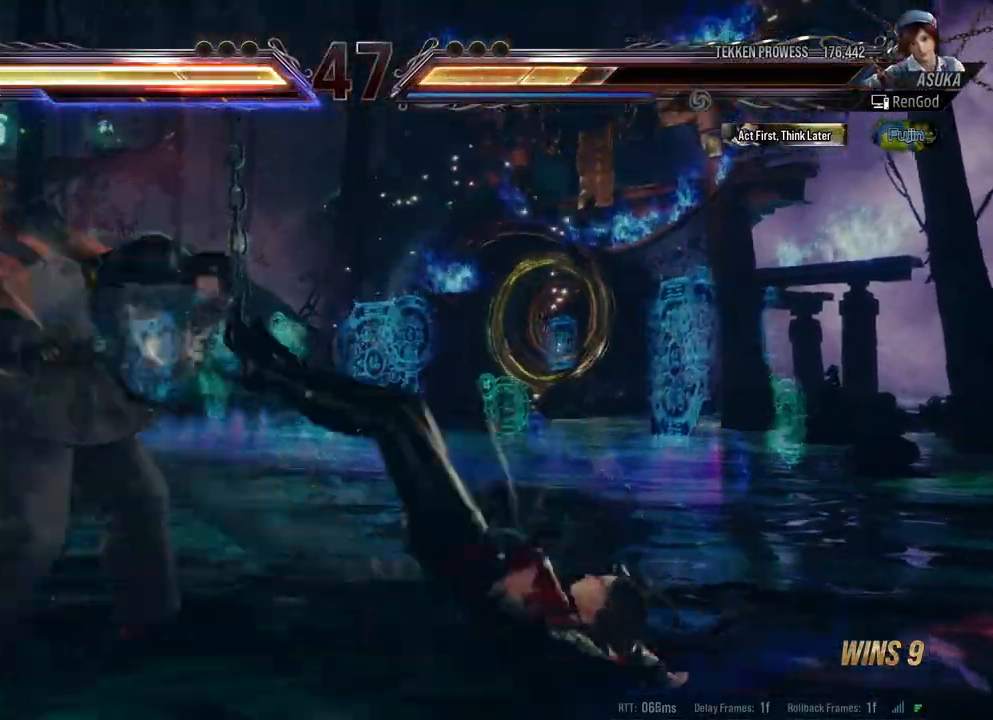
{"buttons": ["A"], "left_stick": "center", "right_stick": "center", "events": [[350, "A", "down"], [417, "A", "up"], [500, "A", "down"]]}
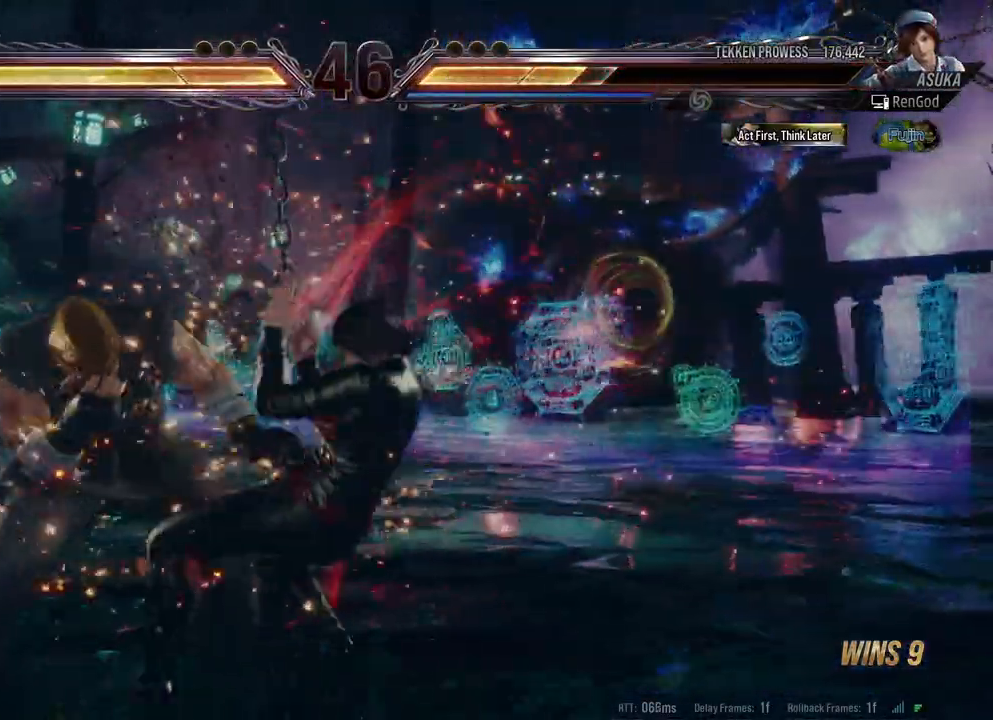
{"buttons": [], "left_stick": "center", "right_stick": "center", "events": [[117, "A", "up"], [183, "X", "down"], [350, "X", "up"]]}
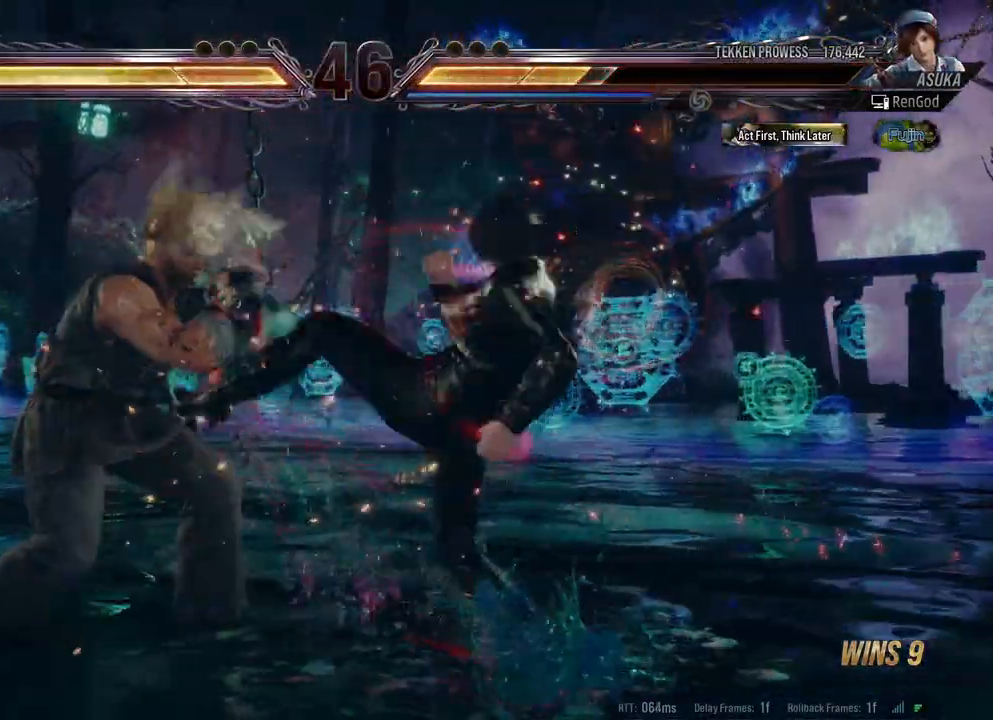
{"buttons": [], "left_stick": "down-right", "right_stick": "center", "events": [[83, "left_stick", "left"], [233, "left_stick", "center"], [283, "left_stick", "right"], [367, "left_stick", "center"], [483, "left_stick", "down-right"]]}
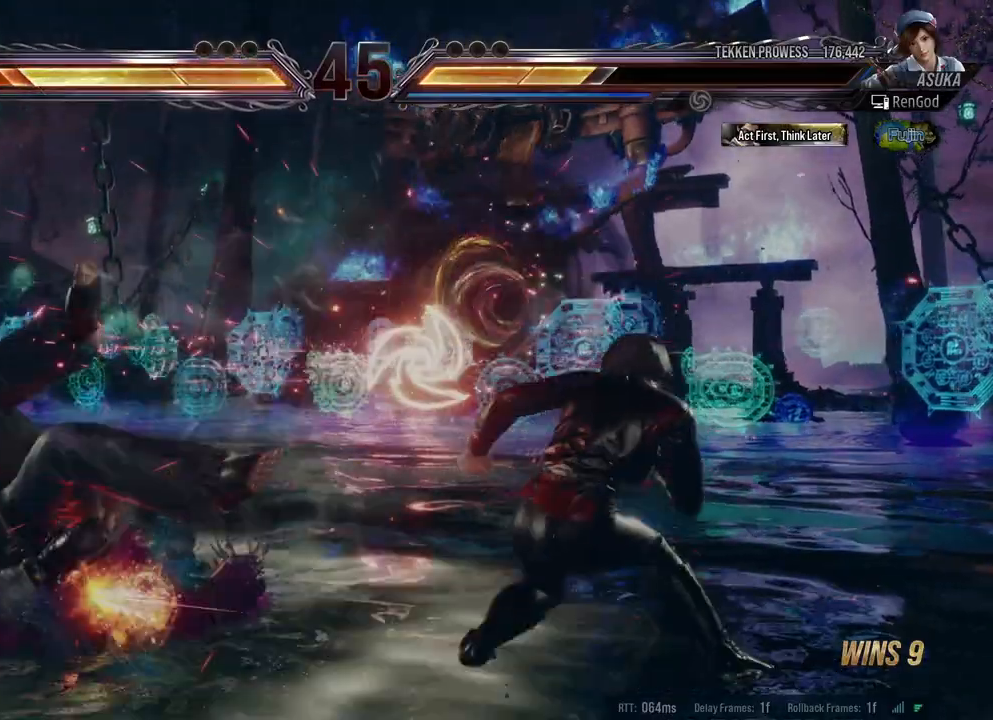
{"buttons": ["Y"], "left_stick": "center", "right_stick": "center", "events": [[50, "X", "down"], [117, "X", "up"], [150, "left_stick", "center"], [200, "left_stick", "down-right"], [250, "X", "down"], [283, "X", "up"], [350, "Y", "down"], [350, "left_stick", "center"]]}
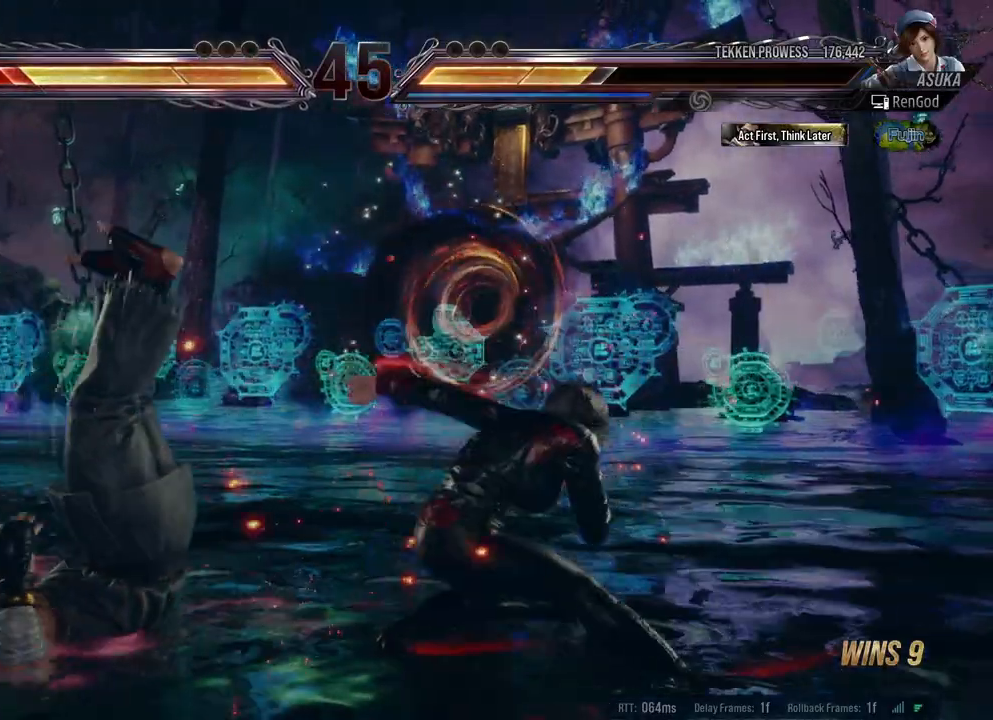
{"buttons": [], "left_stick": "center", "right_stick": "center", "events": [[67, "left_stick", "left"], [200, "Y", "up"], [417, "left_stick", "center"]]}
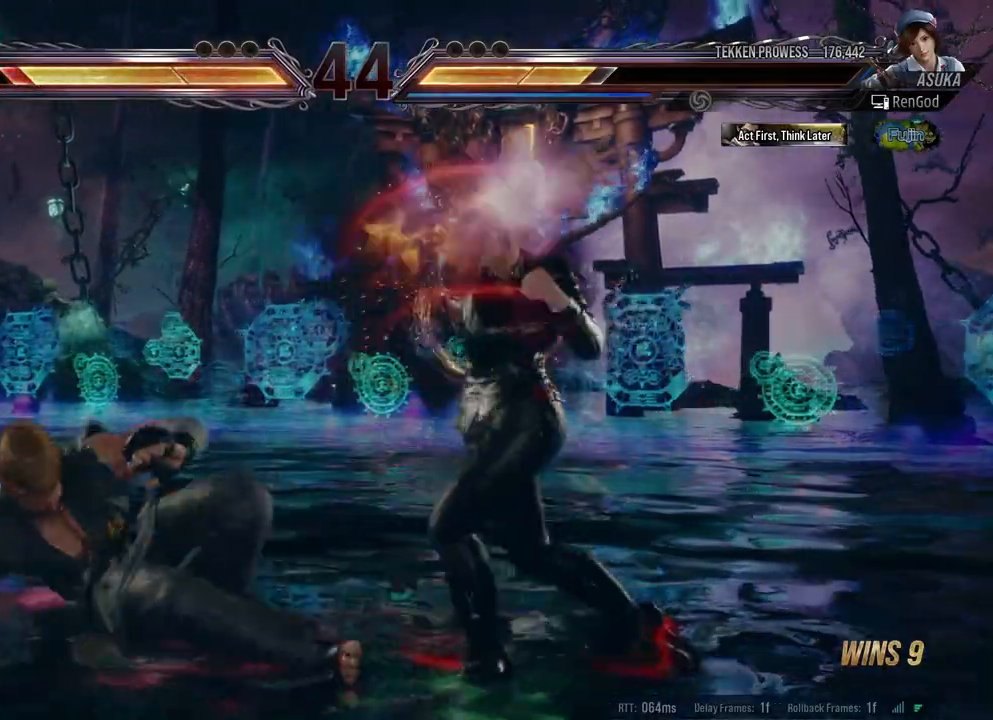
{"buttons": [], "left_stick": "left", "right_stick": "center", "events": [[67, "left_stick", "left"], [333, "B", "down"], [483, "B", "up"]]}
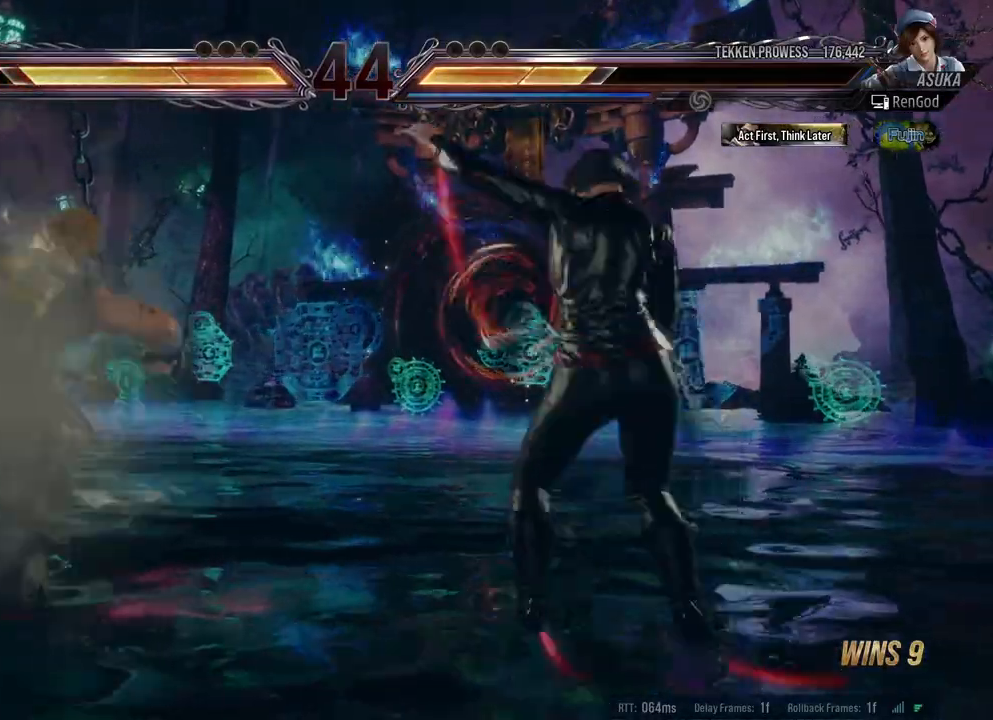
{"buttons": [], "left_stick": "center", "right_stick": "center", "events": [[167, "left_stick", "center"]]}
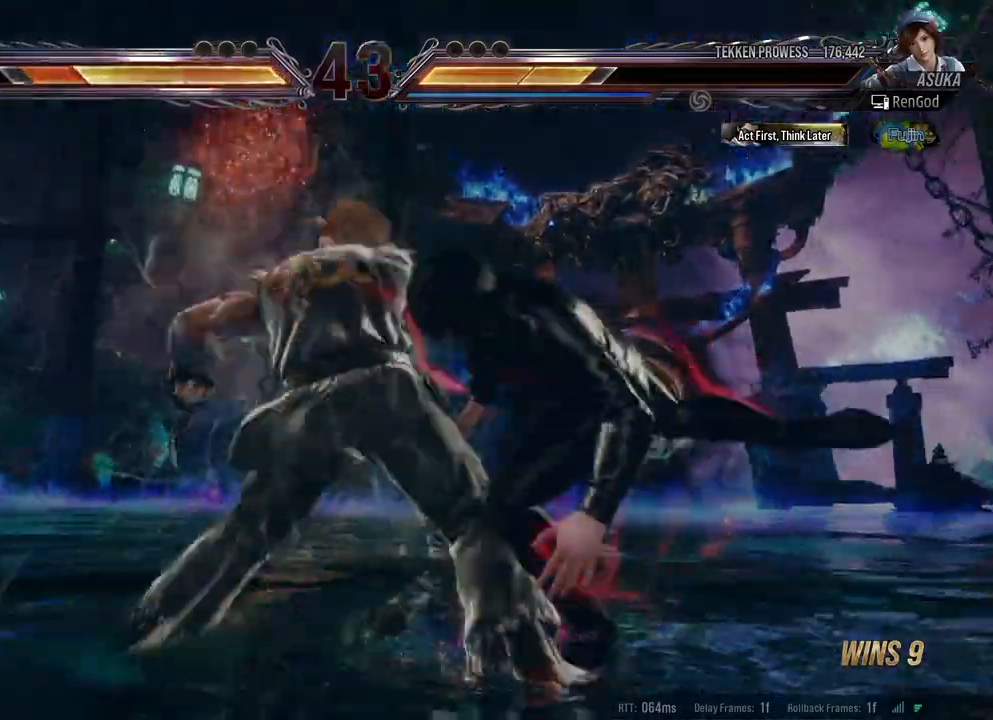
{"buttons": ["A", "B", "X", "Y"], "left_stick": "right", "right_stick": "center", "events": [[117, "A", "down"], [117, "B", "down"], [117, "X", "down"], [117, "Y", "down"], [183, "left_stick", "right"], [267, "A", "up"], [333, "A", "down"]]}
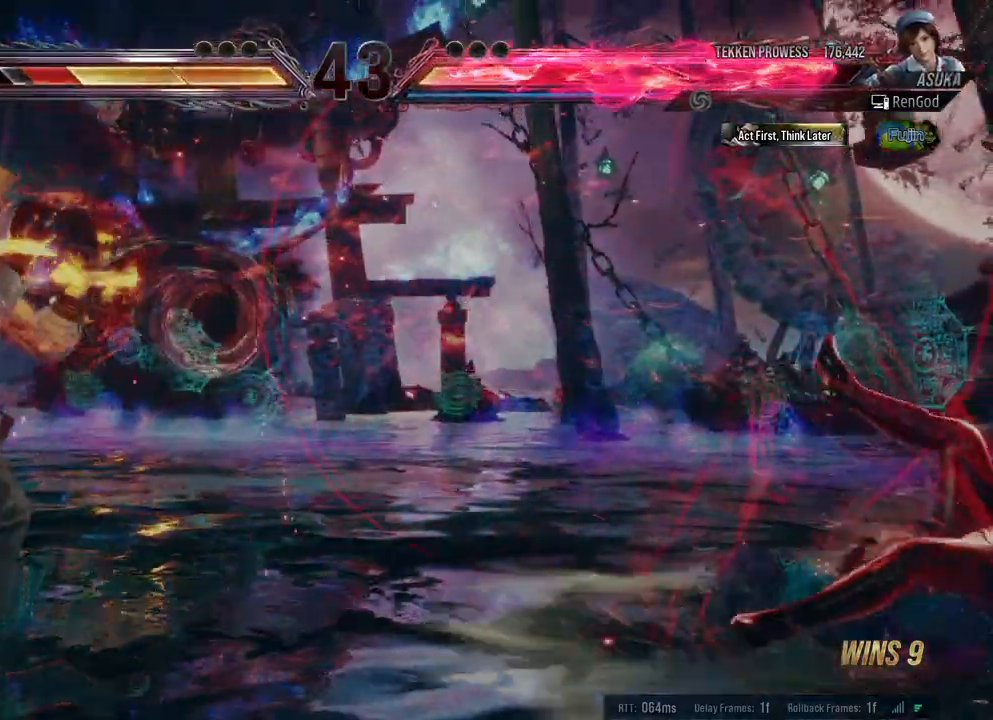
{"buttons": ["A", "B", "X", "Y"], "left_stick": "right", "right_stick": "center", "events": []}
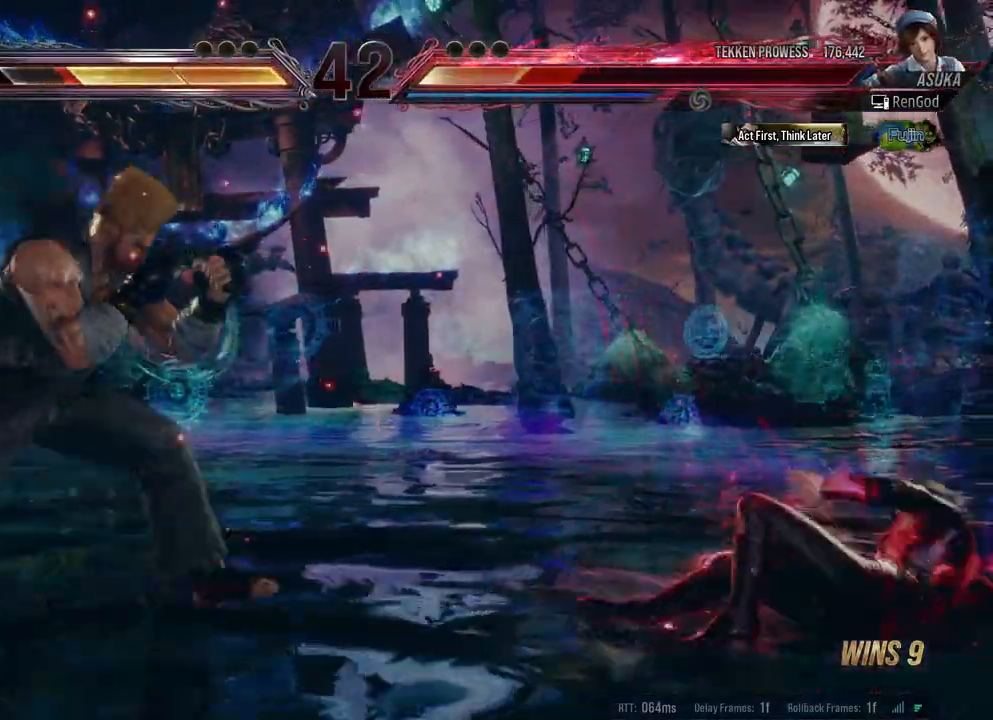
{"buttons": [], "left_stick": "right", "right_stick": "center", "events": [[133, "B", "up"], [133, "Y", "up"], [150, "A", "up"], [233, "X", "up"], [233, "left_stick", "center"], [283, "left_stick", "right"]]}
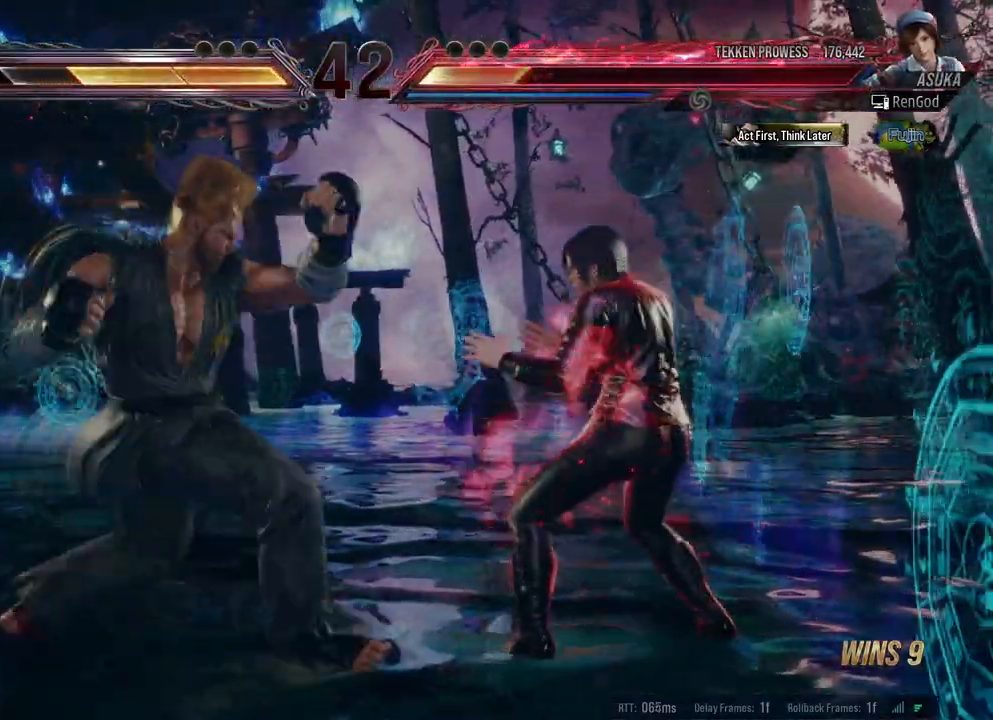
{"buttons": ["X"], "left_stick": "down-right", "right_stick": "center", "events": [[350, "X", "down"], [417, "X", "up"], [433, "left_stick", "down-right"], [467, "X", "down"]]}
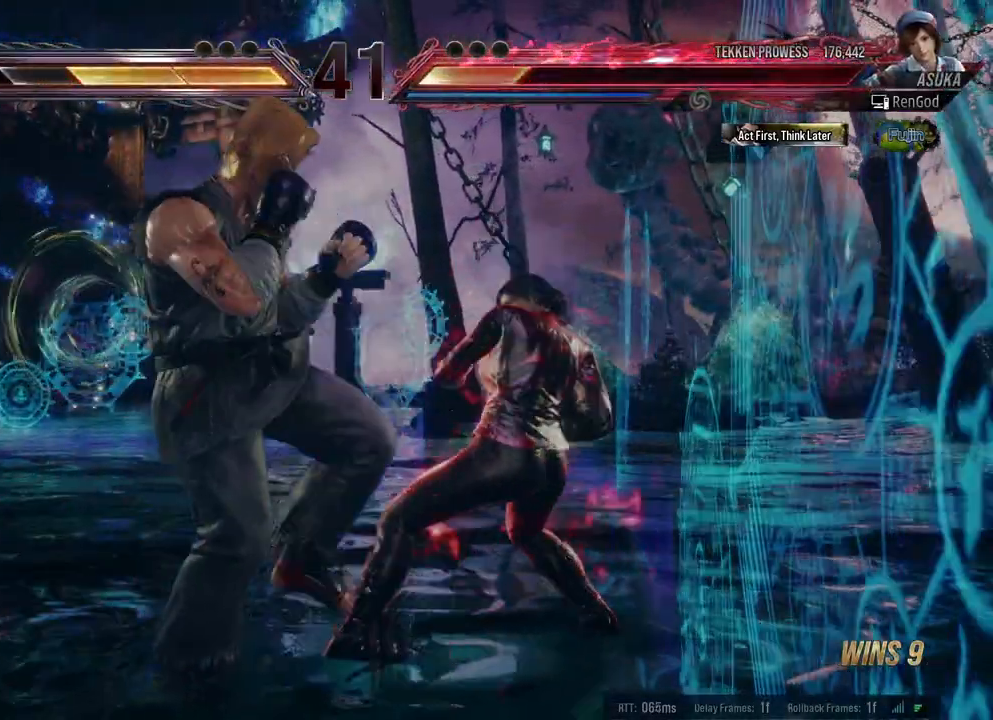
{"buttons": [], "left_stick": "center", "right_stick": "center", "events": [[67, "X", "up"], [300, "left_stick", "center"]]}
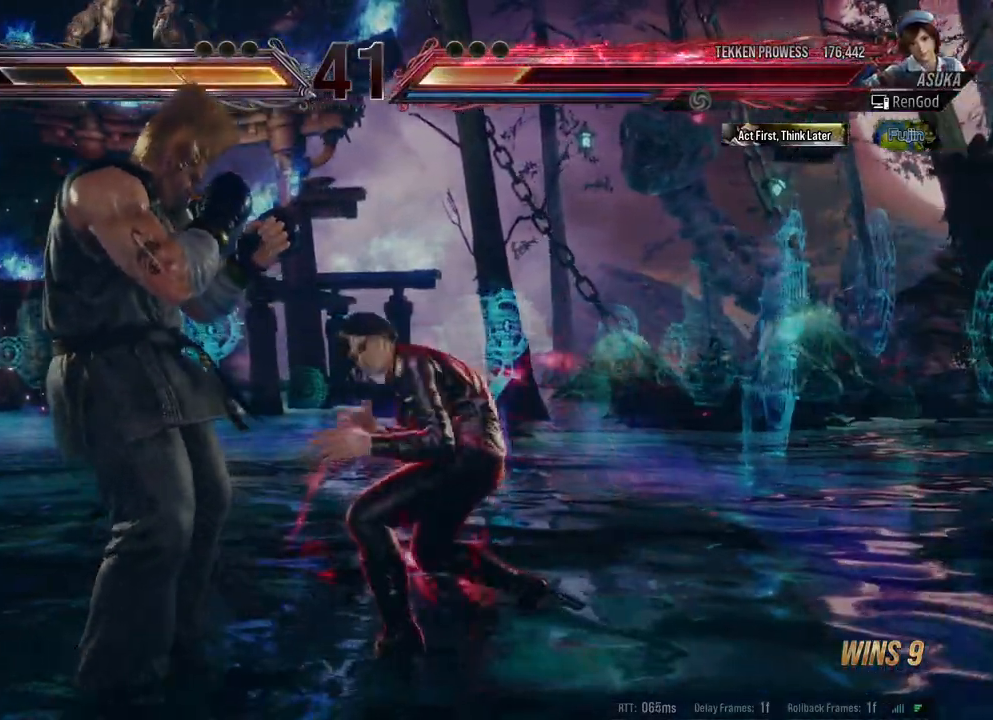
{"buttons": ["A"], "left_stick": "center", "right_stick": "center", "events": [[217, "X", "down"], [333, "X", "up"], [383, "X", "down"], [417, "X", "up"], [433, "A", "down"]]}
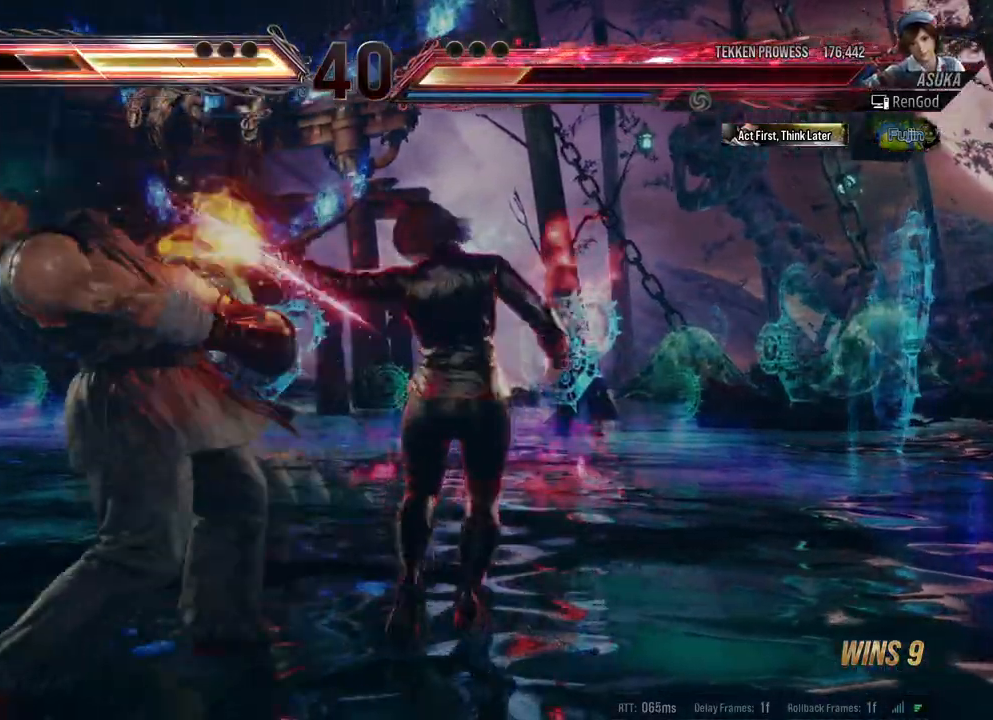
{"buttons": [], "left_stick": "center", "right_stick": "center", "events": [[200, "A", "up"]]}
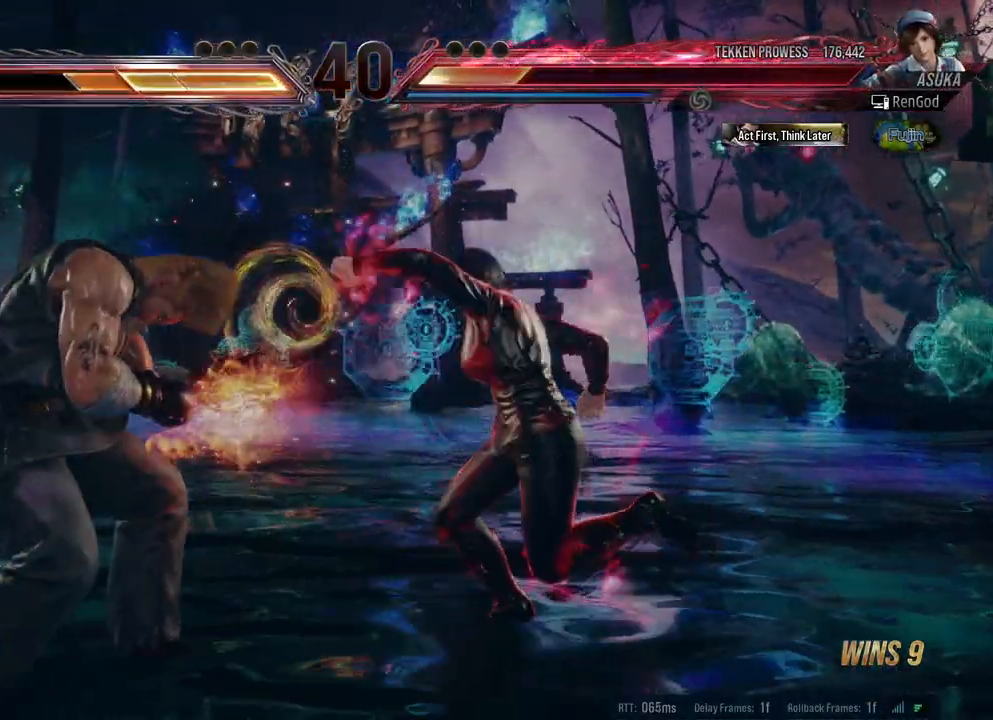
{"buttons": [], "left_stick": "down-left", "right_stick": "center", "events": [[450, "left_stick", "down-left"]]}
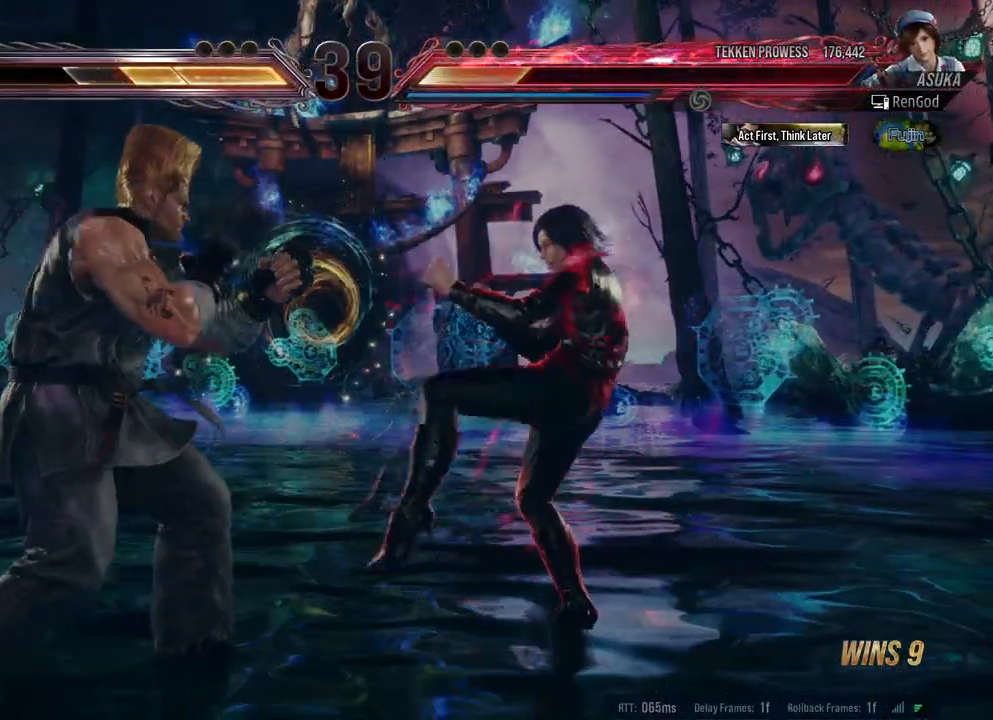
{"buttons": ["Y"], "left_stick": "center", "right_stick": "center", "events": [[17, "X", "down"], [117, "X", "up"], [117, "left_stick", "center"], [183, "Y", "down"]]}
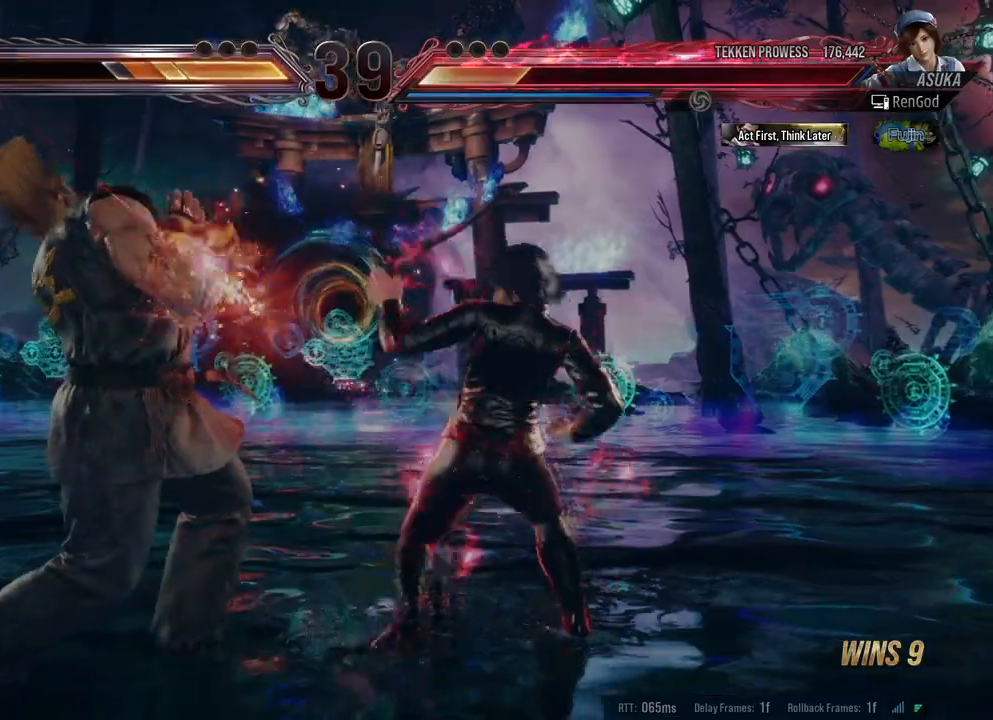
{"buttons": [], "left_stick": "center", "right_stick": "center", "events": [[100, "Y", "up"]]}
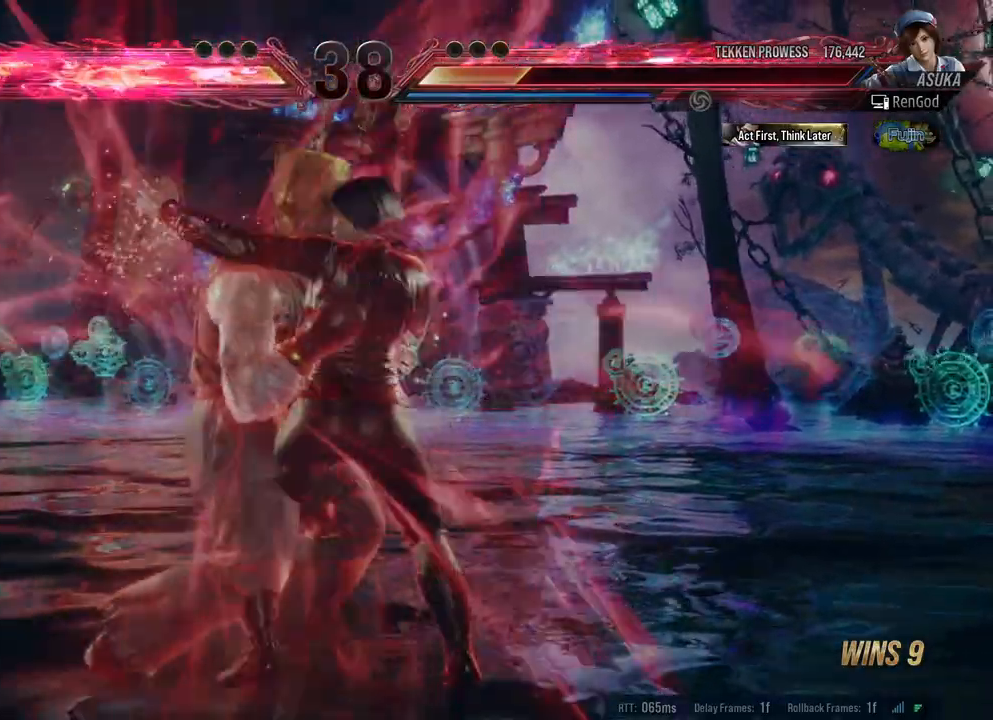
{"buttons": [], "left_stick": "center", "right_stick": "center", "events": []}
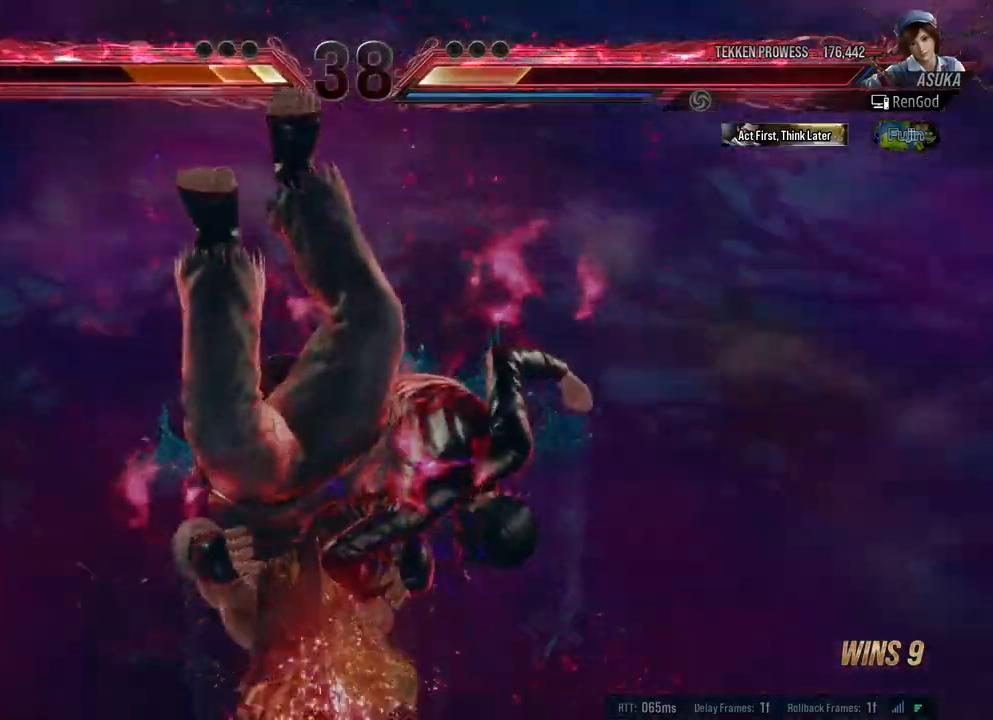
{"buttons": [], "left_stick": "center", "right_stick": "center", "events": []}
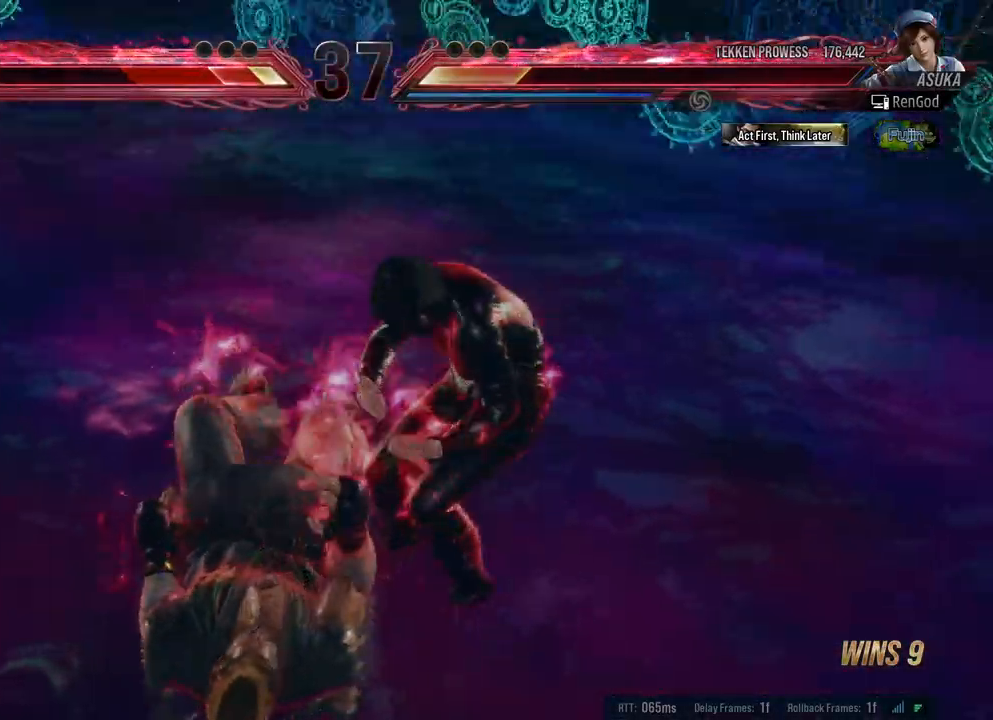
{"buttons": [], "left_stick": "down-right", "right_stick": "center", "events": [[350, "left_stick", "down-right"], [433, "A", "down"], [500, "A", "up"]]}
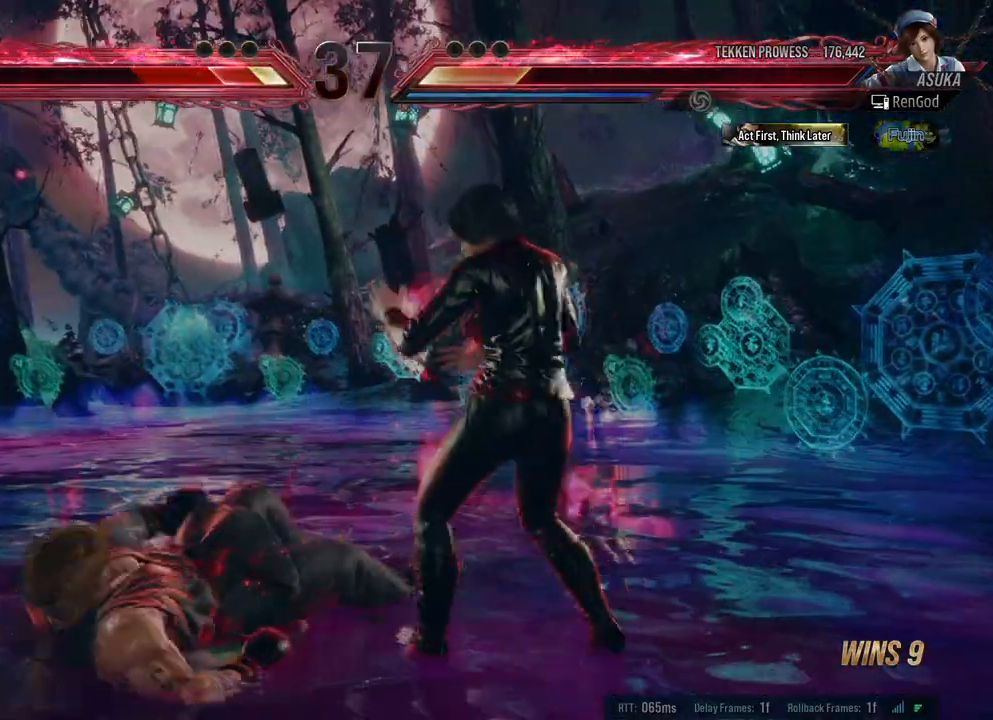
{"buttons": [], "left_stick": "center", "right_stick": "center", "events": [[17, "left_stick", "center"], [150, "left_stick", "down-right"], [233, "A", "down"], [317, "A", "up"], [333, "left_stick", "center"]]}
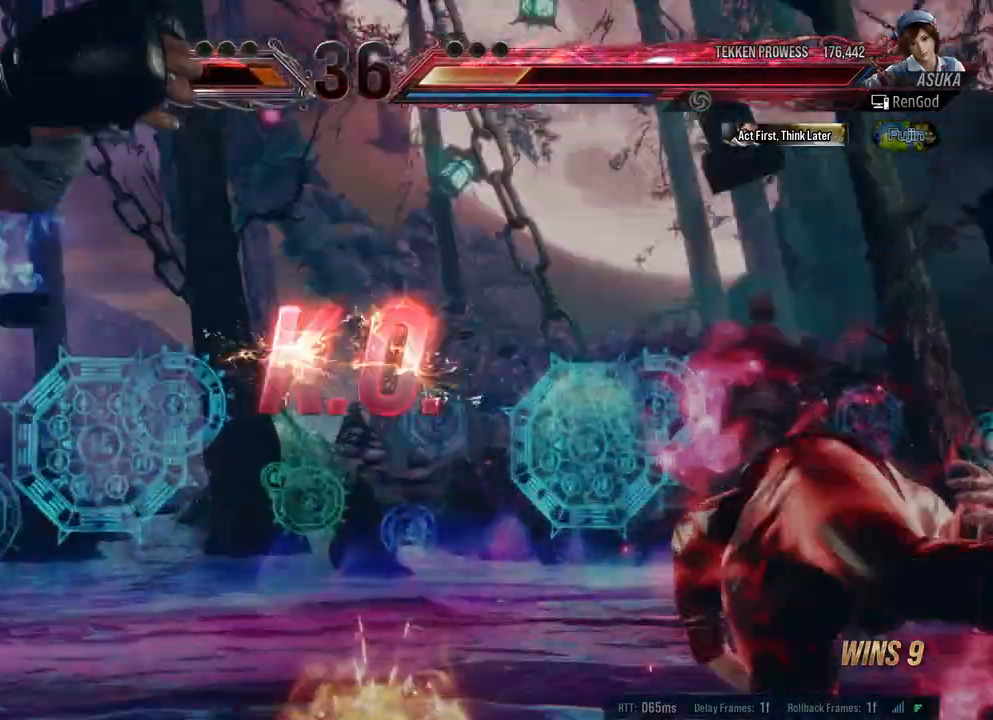
{"buttons": [], "left_stick": "center", "right_stick": "center", "events": []}
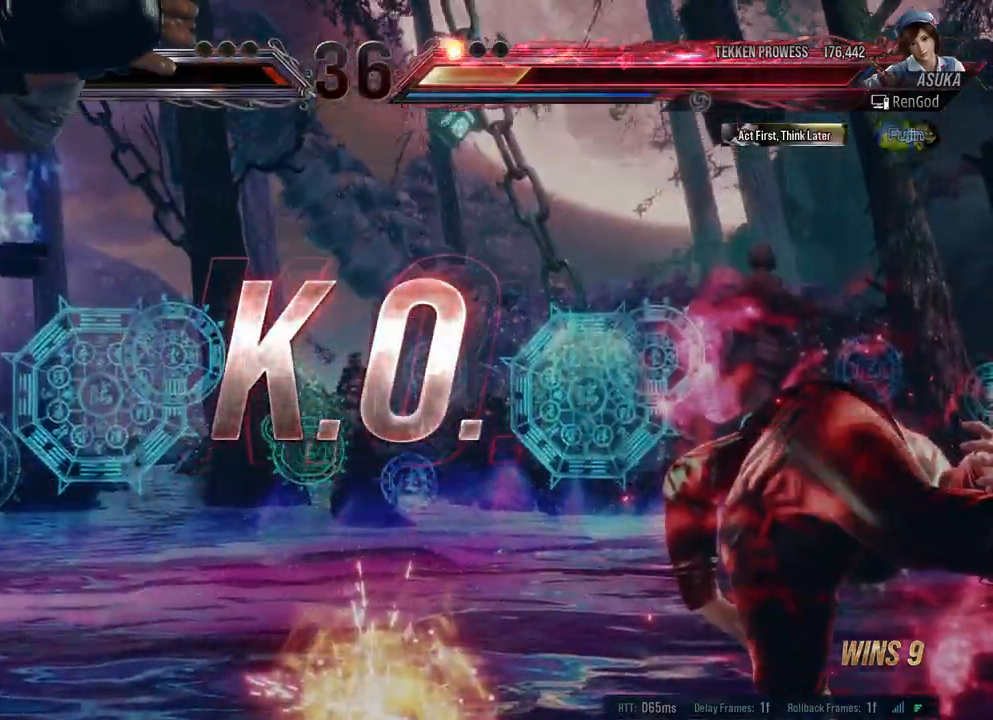
{"buttons": [], "left_stick": "center", "right_stick": "center", "events": []}
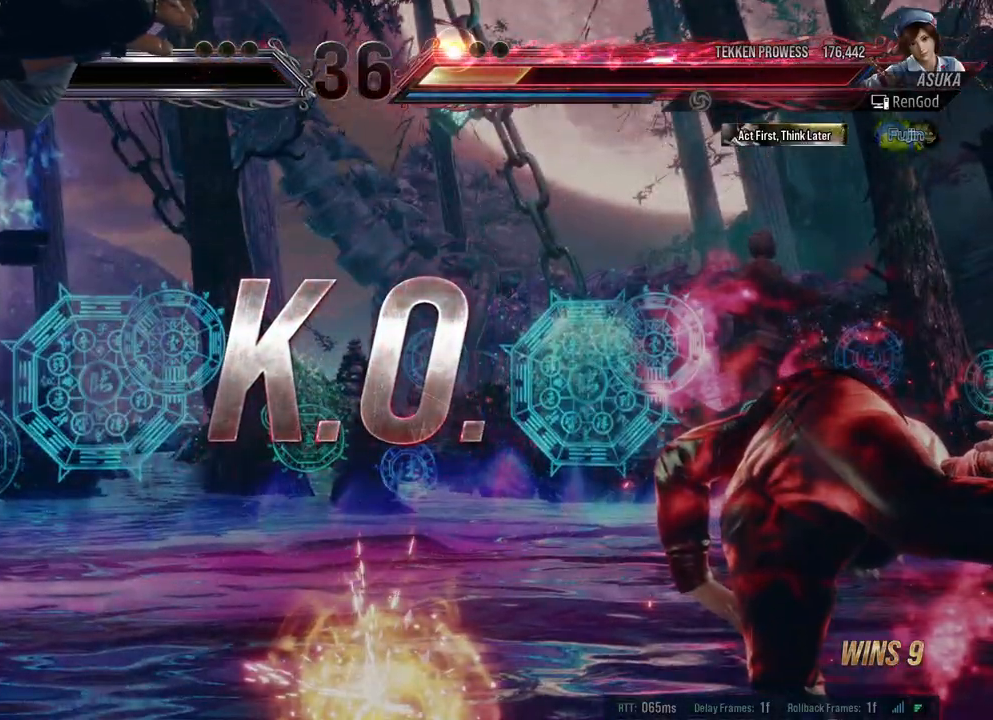
{"buttons": [], "left_stick": "center", "right_stick": "center", "events": []}
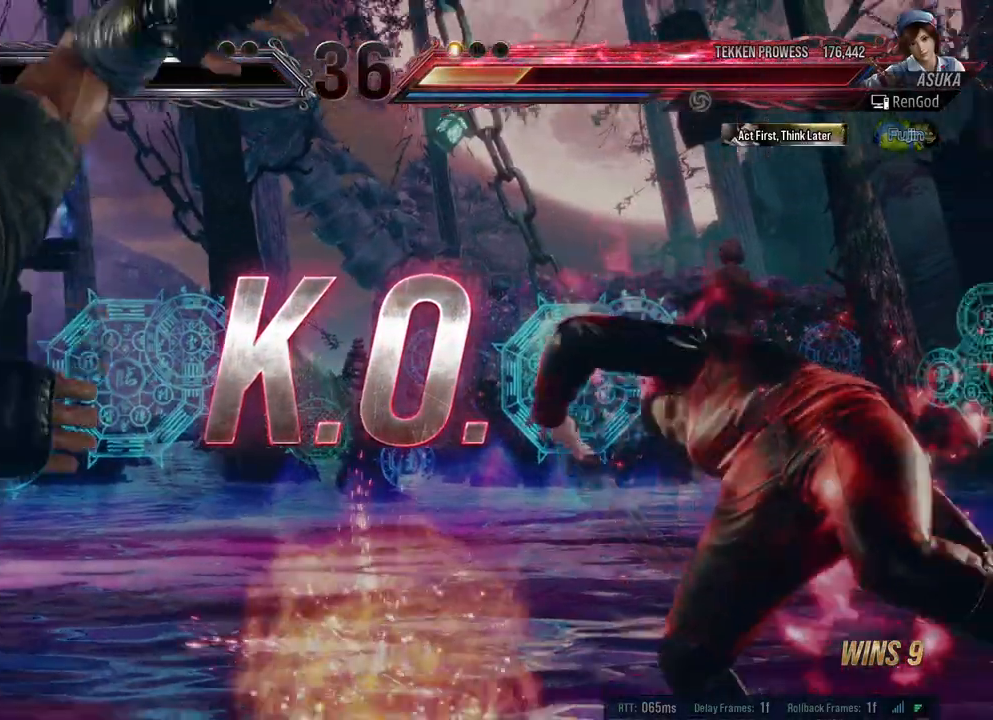
{"buttons": [], "left_stick": "center", "right_stick": "center", "events": []}